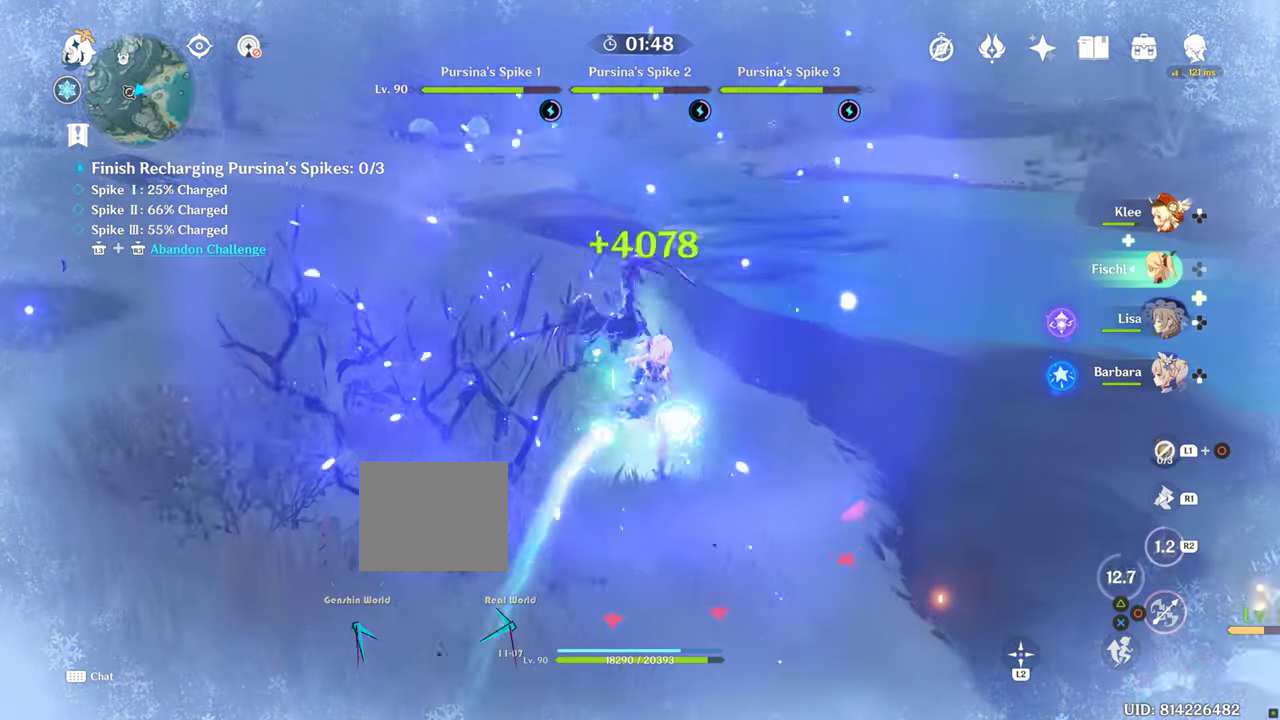
Gameplay with a controller (PlayStation layout); each line is a JSON object with the inputs held at the frame after it (dt_ms = milliseconds from this image to that frame). "events" lists button and stick changes between this image and that frame as [ms after this image, input, new state], when the widget could be followed in between. Not read: CIRCLE L3 R1 R3 TRIANGLE.
{"dt_ms": 500, "buttons": [], "left_stick": "down", "right_stick": "left", "events": [[200, "right_stick", "left"]]}
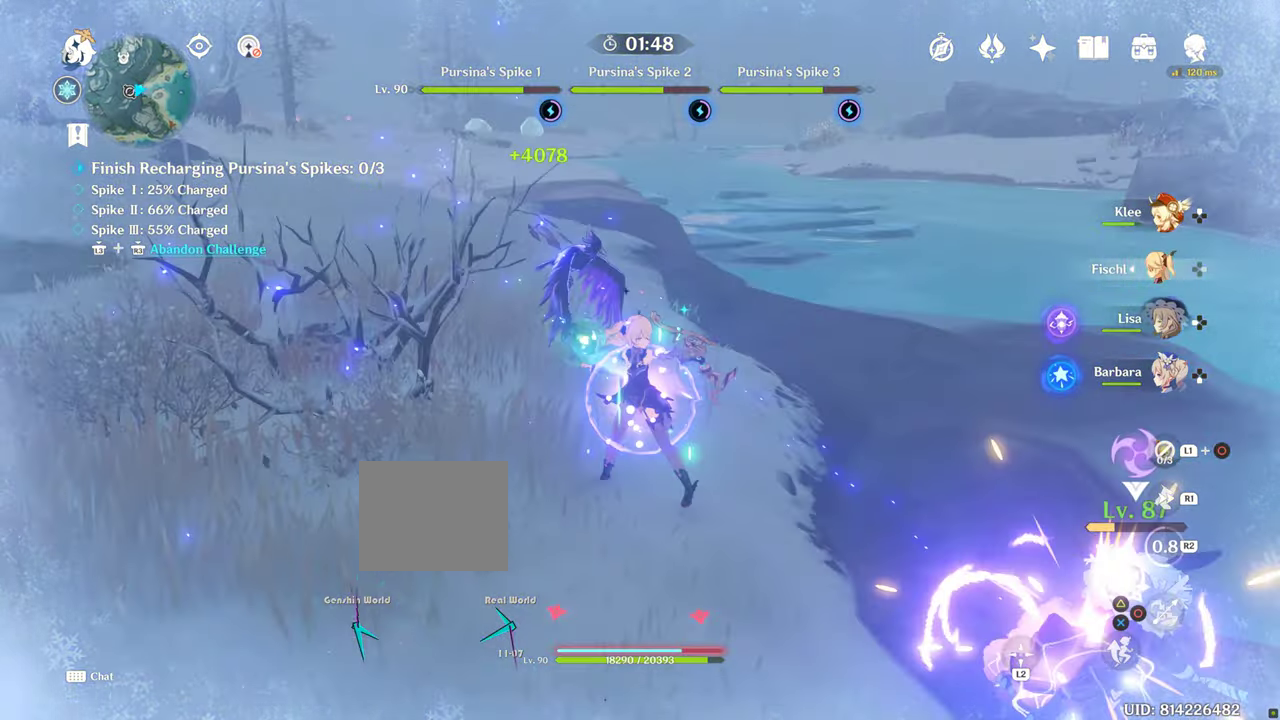
{"dt_ms": 500, "buttons": [], "left_stick": "center", "right_stick": "left", "events": [[67, "left_stick", "down-left"], [167, "left_stick", "center"], [267, "DPAD_LEFT", "down"], [417, "DPAD_LEFT", "up"]]}
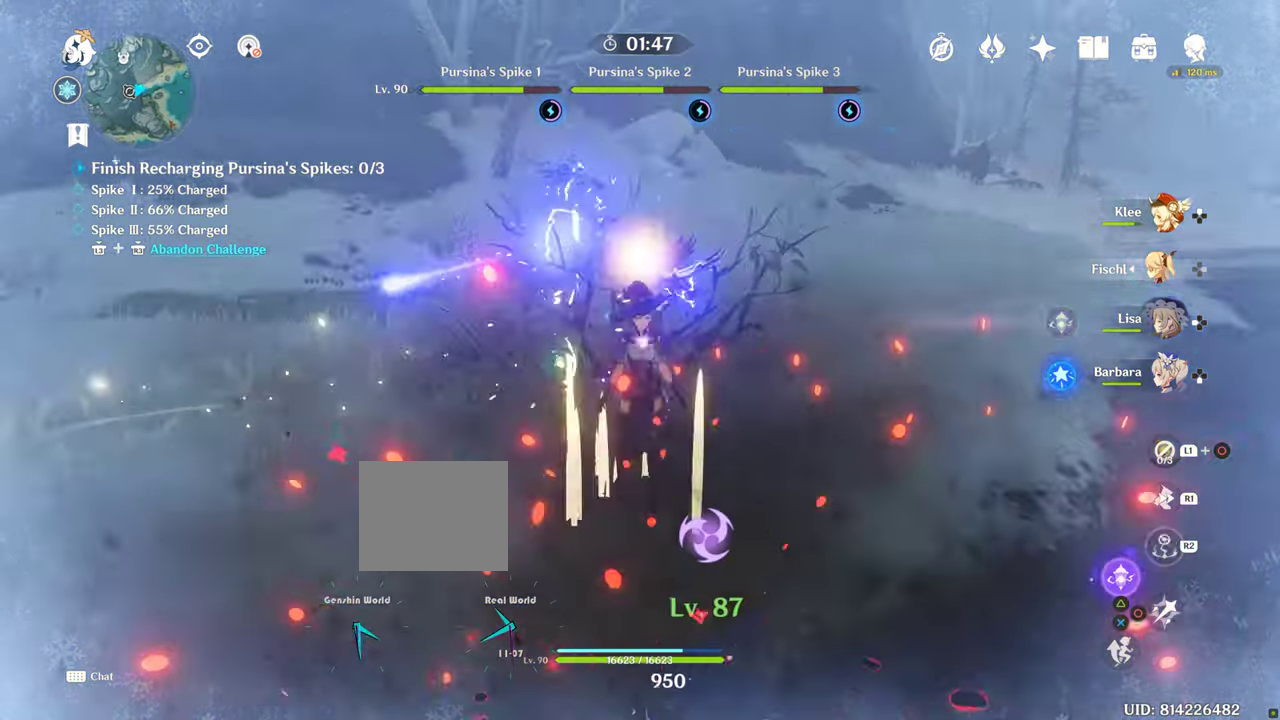
{"dt_ms": 500, "buttons": [], "left_stick": "up-left", "right_stick": "left"}
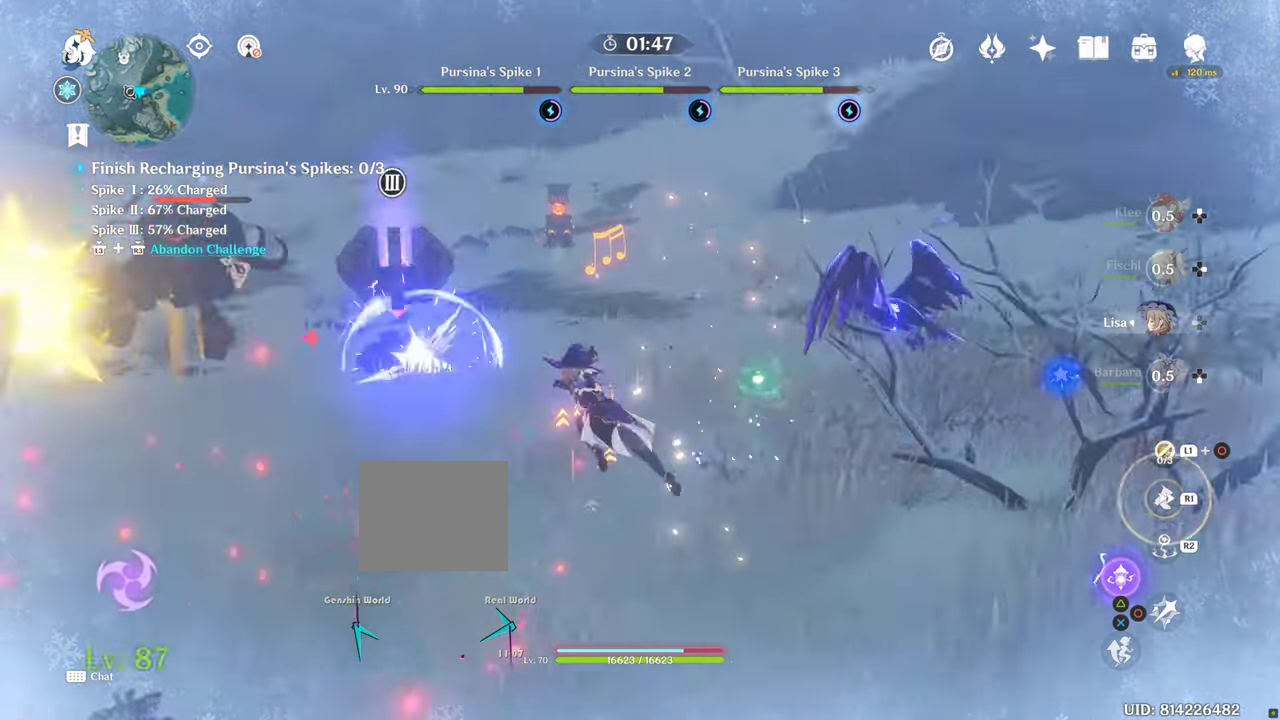
{"dt_ms": 500, "buttons": [], "left_stick": "up", "right_stick": "left", "events": [[33, "left_stick", "up"], [200, "right_stick", "center"], [500, "right_stick", "left"]]}
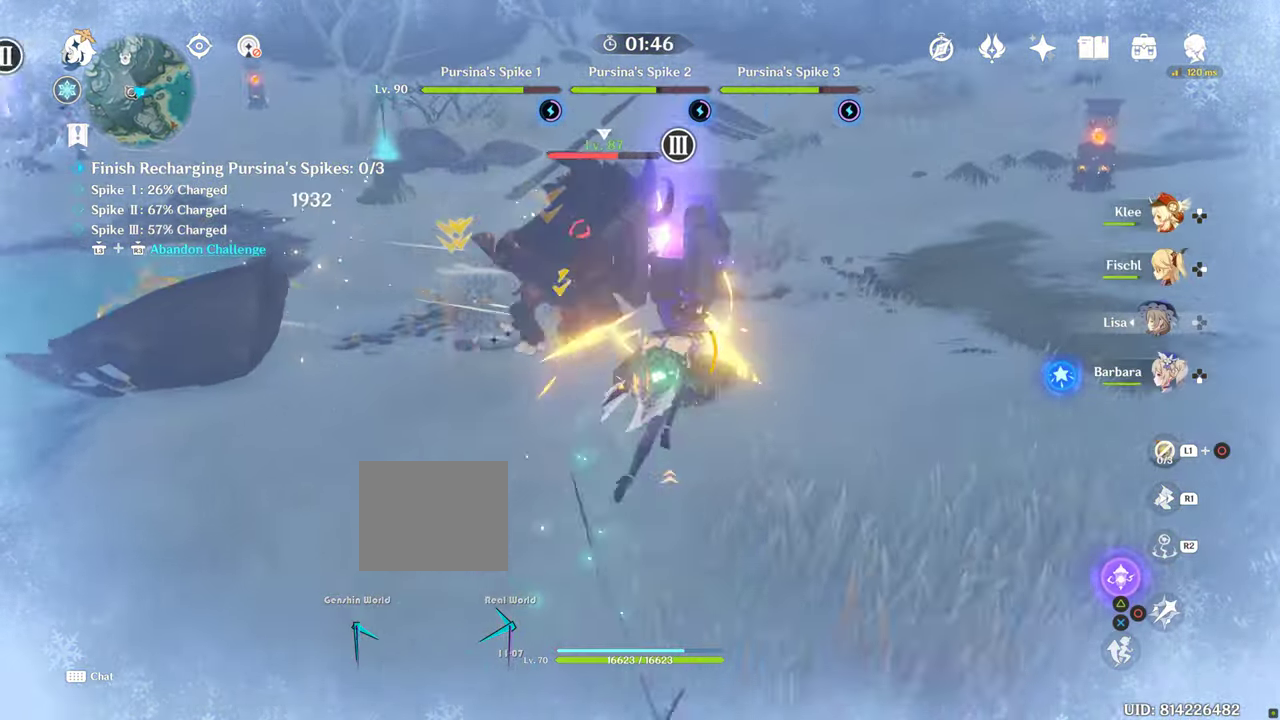
{"dt_ms": 500, "buttons": ["DPAD_UP"], "left_stick": "up", "right_stick": "center", "events": [[200, "left_stick", "right"], [200, "right_stick", "center"], [433, "left_stick", "up"], [500, "DPAD_UP", "down"]]}
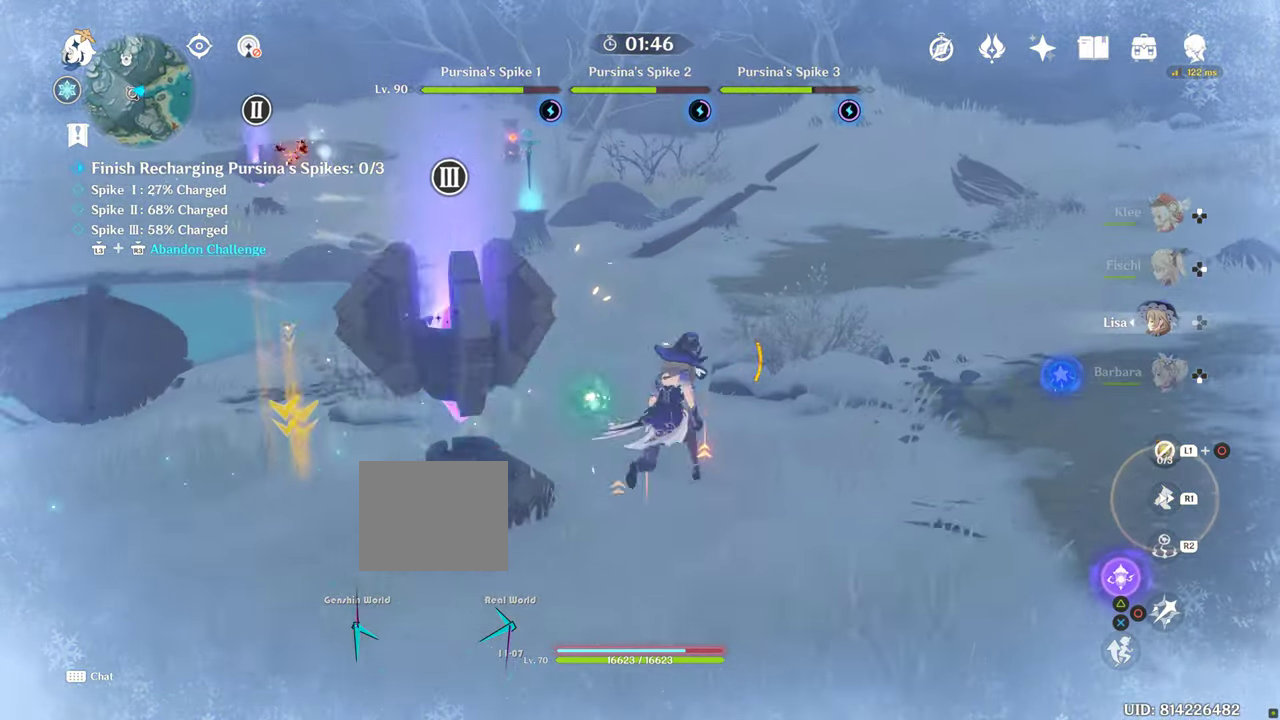
{"dt_ms": 500, "buttons": [], "left_stick": "up", "right_stick": "center", "events": [[150, "DPAD_UP", "up"], [167, "DPAD_UP", "down"], [317, "DPAD_UP", "up"]]}
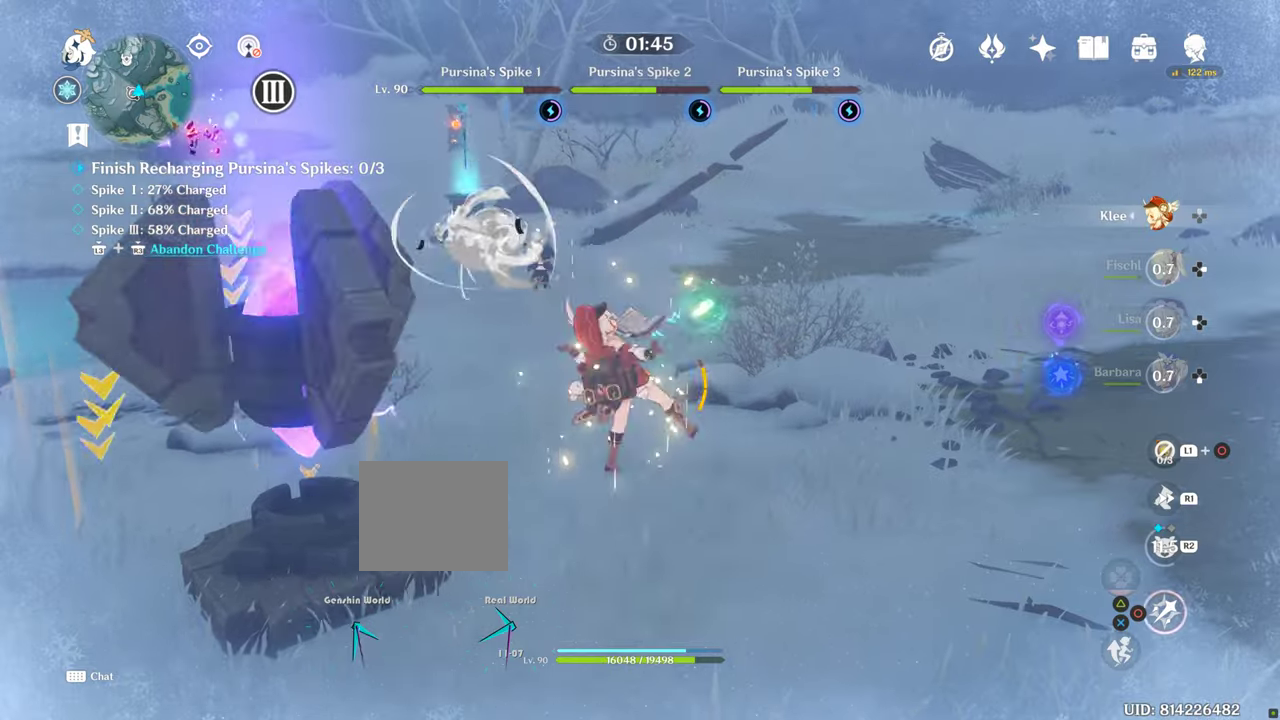
{"dt_ms": 500, "buttons": [], "left_stick": "up", "right_stick": "left", "events": [[500, "right_stick", "left"]]}
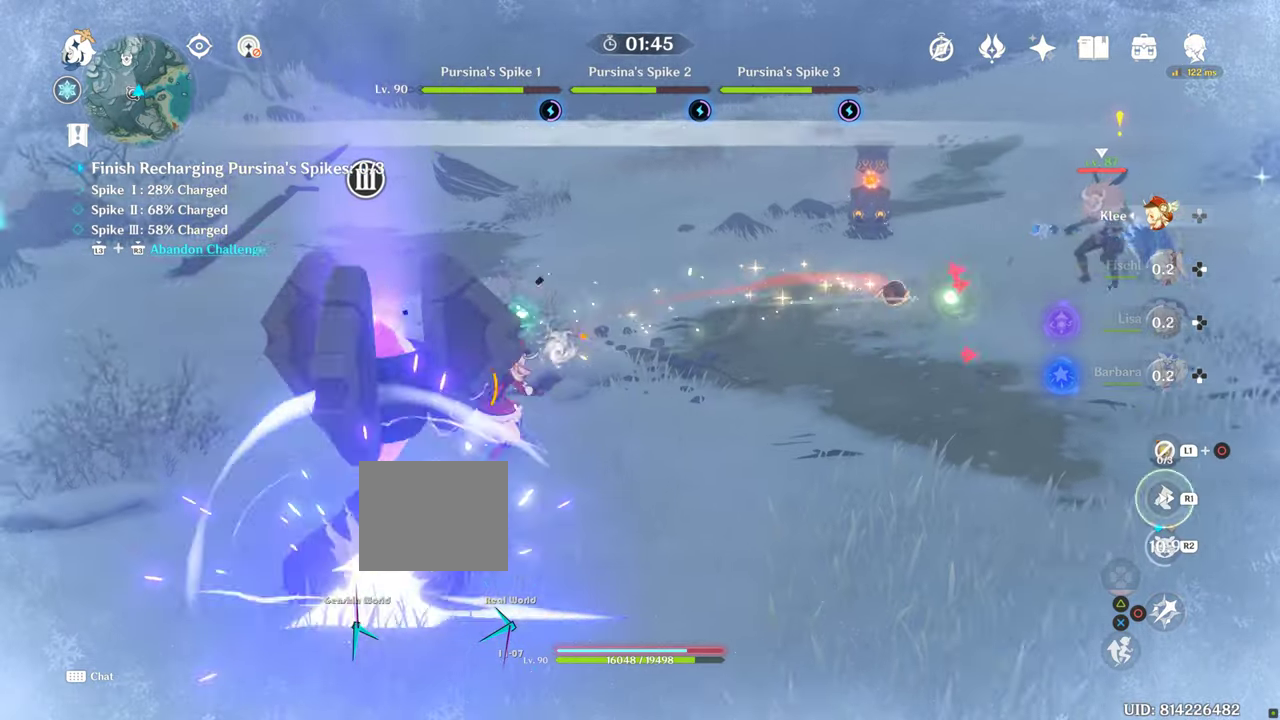
{"dt_ms": 500, "buttons": [], "left_stick": "up", "right_stick": "center", "events": [[450, "right_stick", "center"]]}
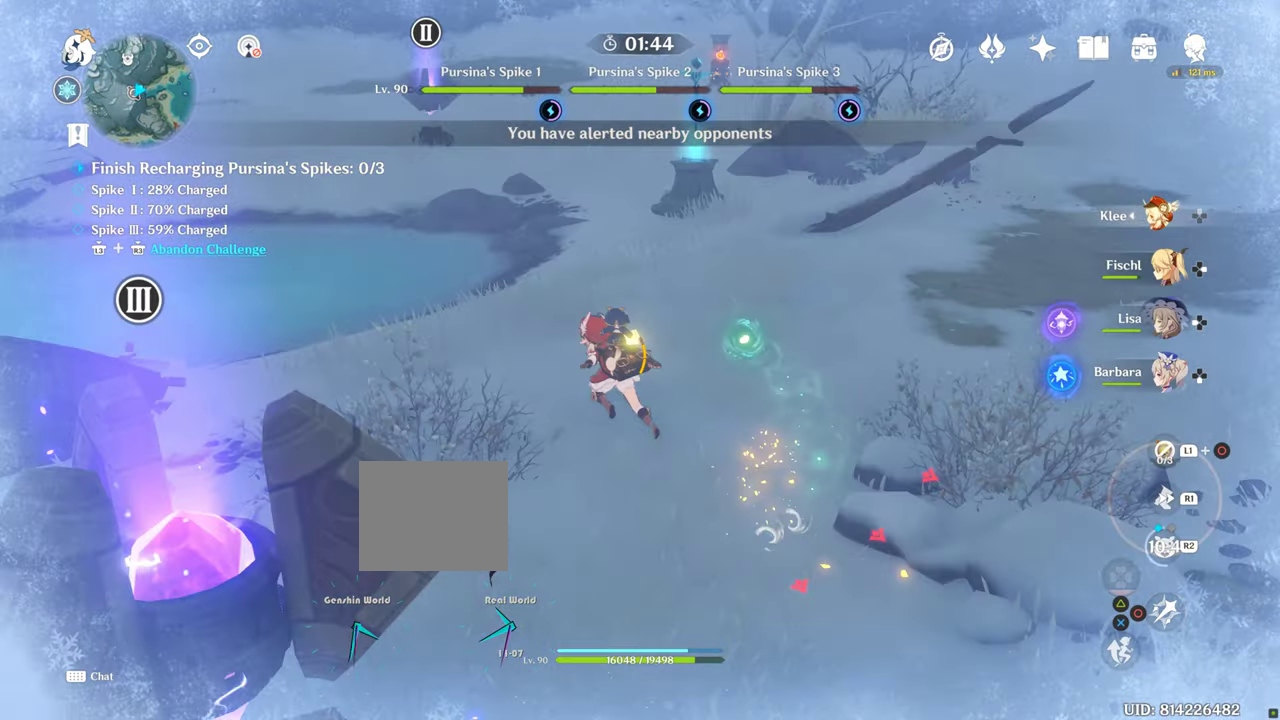
{"dt_ms": 500, "buttons": [], "left_stick": "up", "right_stick": "center", "events": [[200, "right_stick", "up-left"], [367, "right_stick", "center"]]}
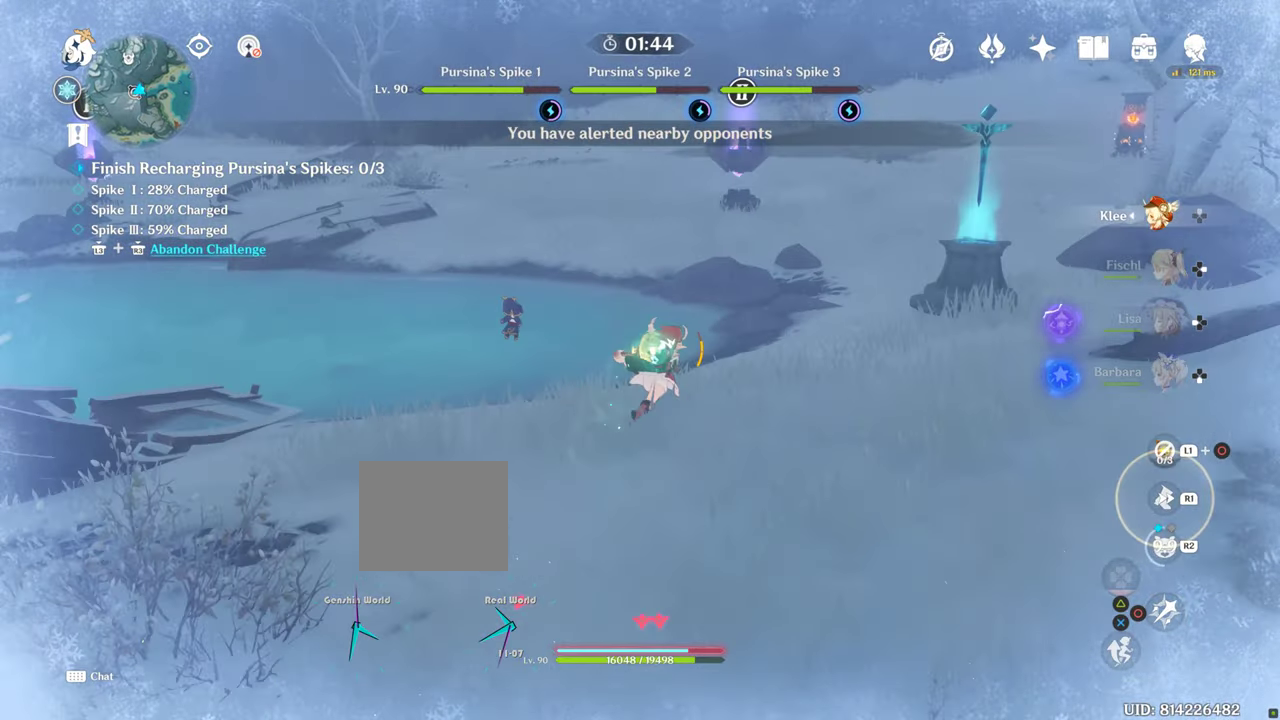
{"dt_ms": 500, "buttons": [], "left_stick": "up", "right_stick": "center", "events": [[134, "left_stick", "up-right"], [317, "left_stick", "up"]]}
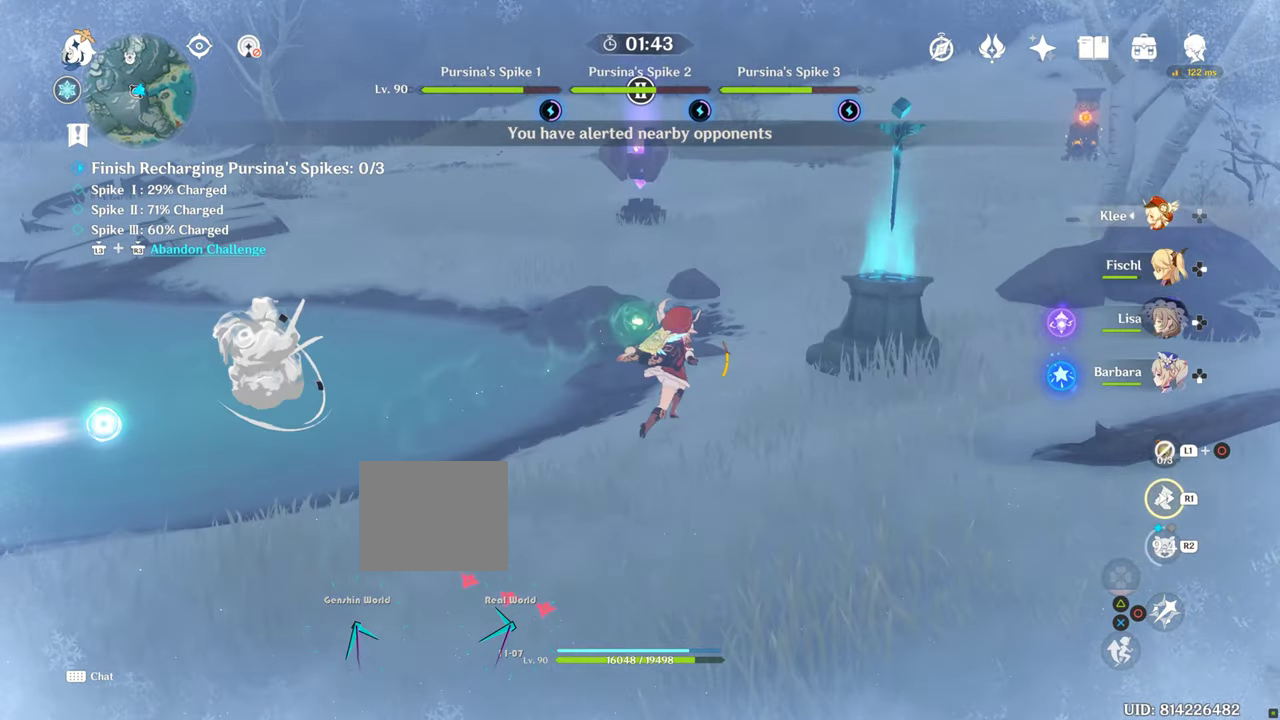
{"dt_ms": 1000, "buttons": [], "left_stick": "up", "right_stick": "center", "events": []}
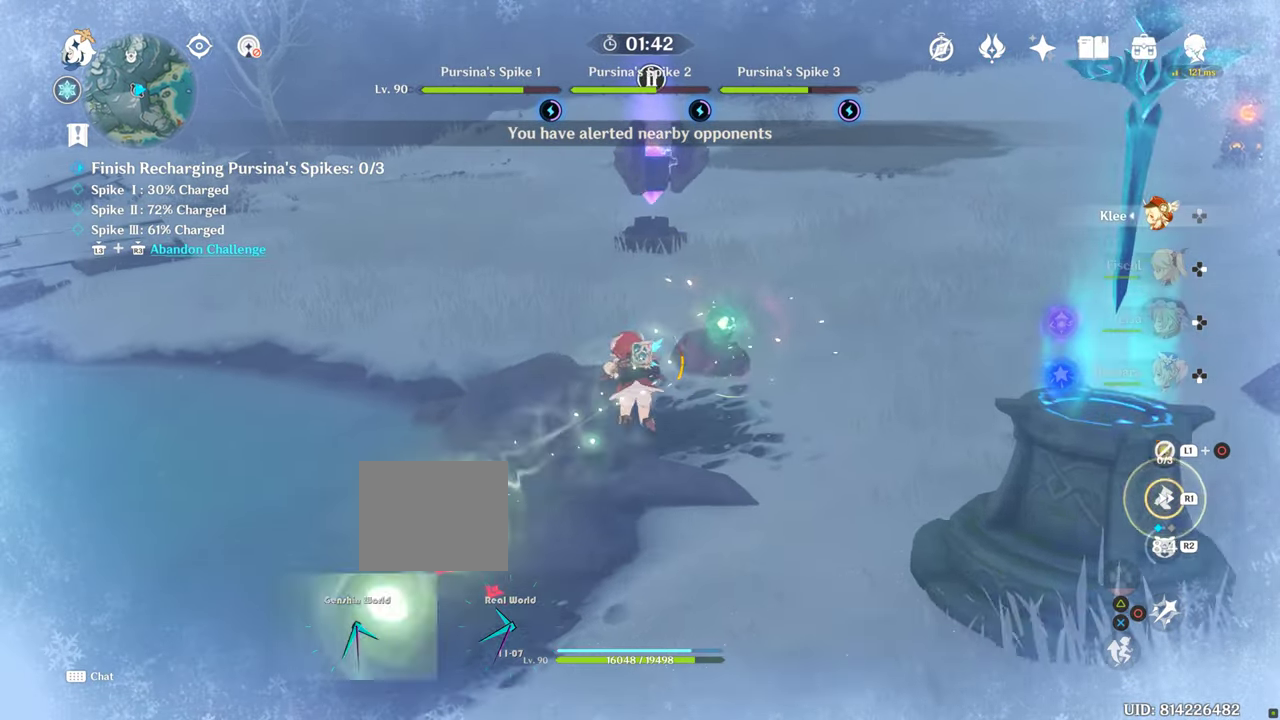
{"dt_ms": 500, "buttons": [], "left_stick": "up", "right_stick": "center", "events": []}
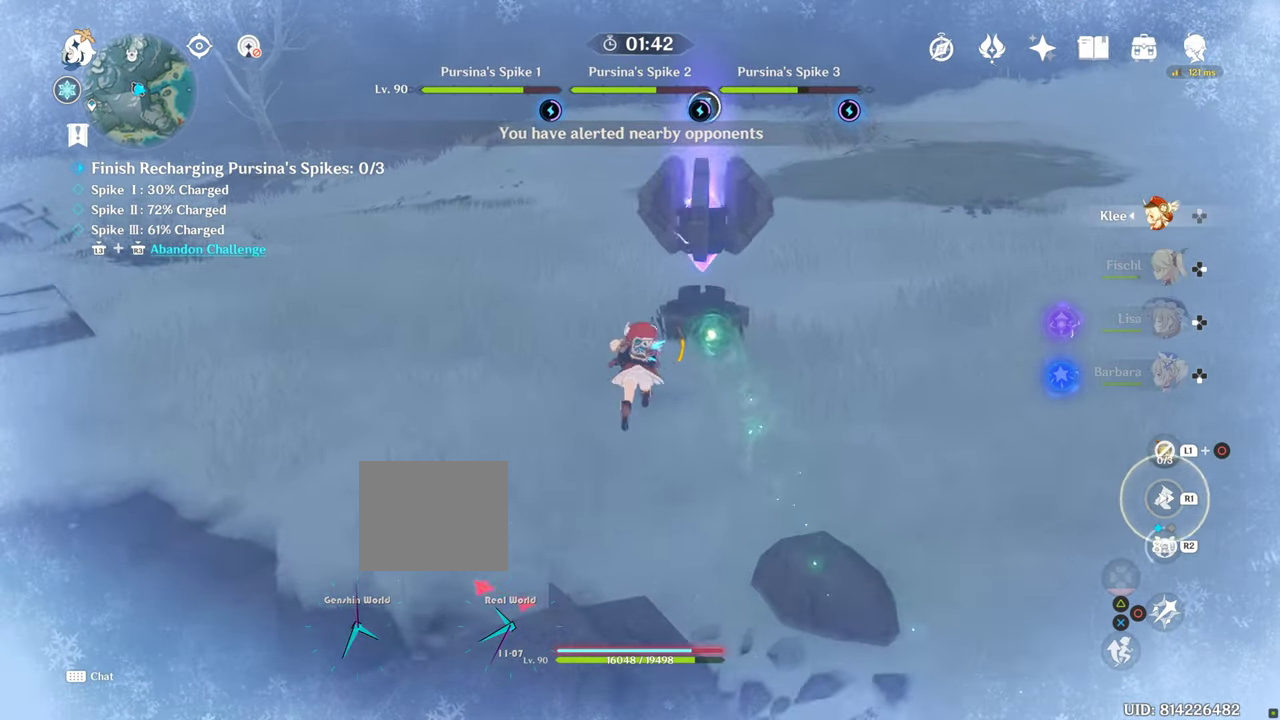
{"dt_ms": 500, "buttons": ["DPAD_LEFT"], "left_stick": "up", "right_stick": "center", "events": [[367, "DPAD_LEFT", "down"]]}
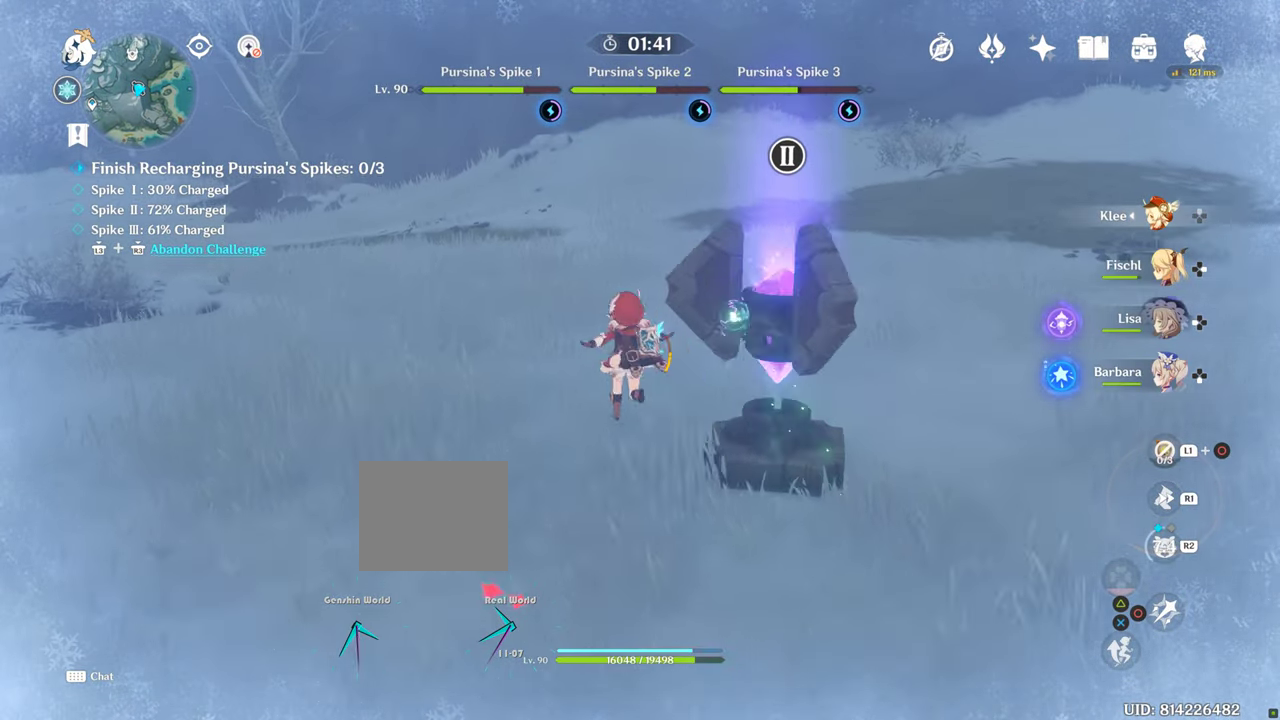
{"dt_ms": 500, "buttons": [], "left_stick": "center", "right_stick": "center", "events": [[17, "DPAD_LEFT", "up"], [500, "left_stick", "center"]]}
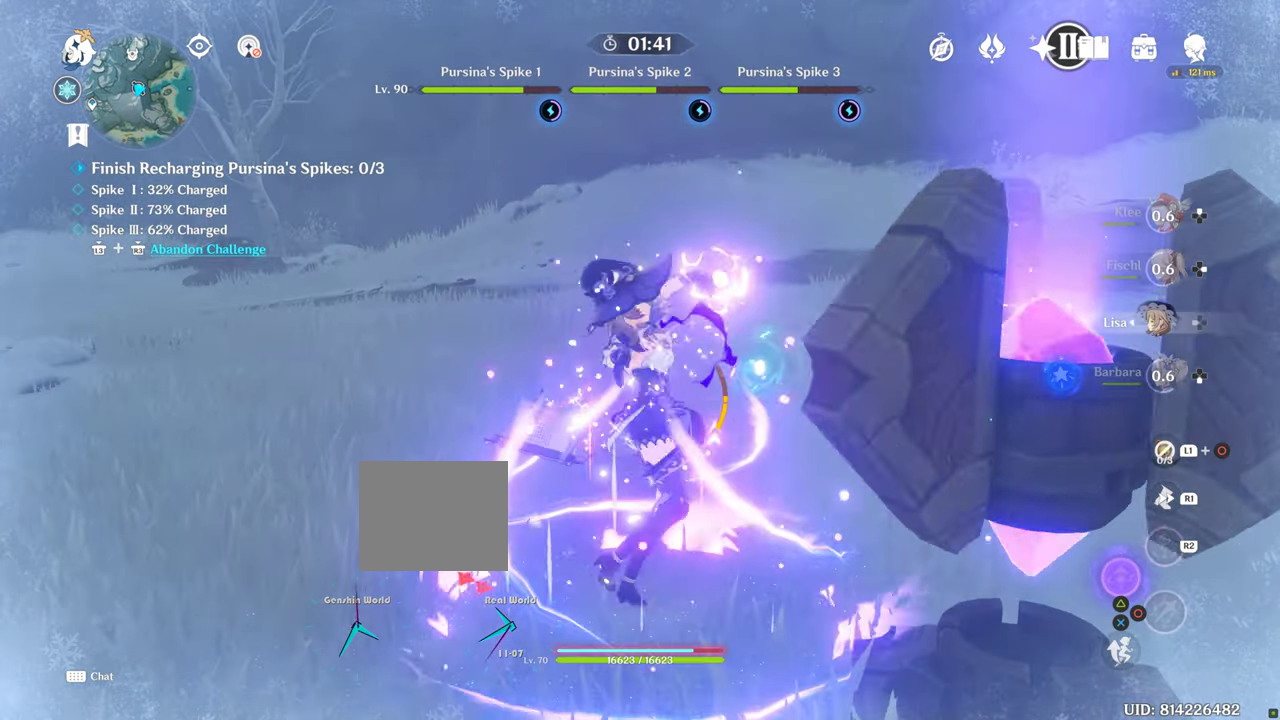
{"dt_ms": 500, "buttons": [], "left_stick": "left", "right_stick": "left"}
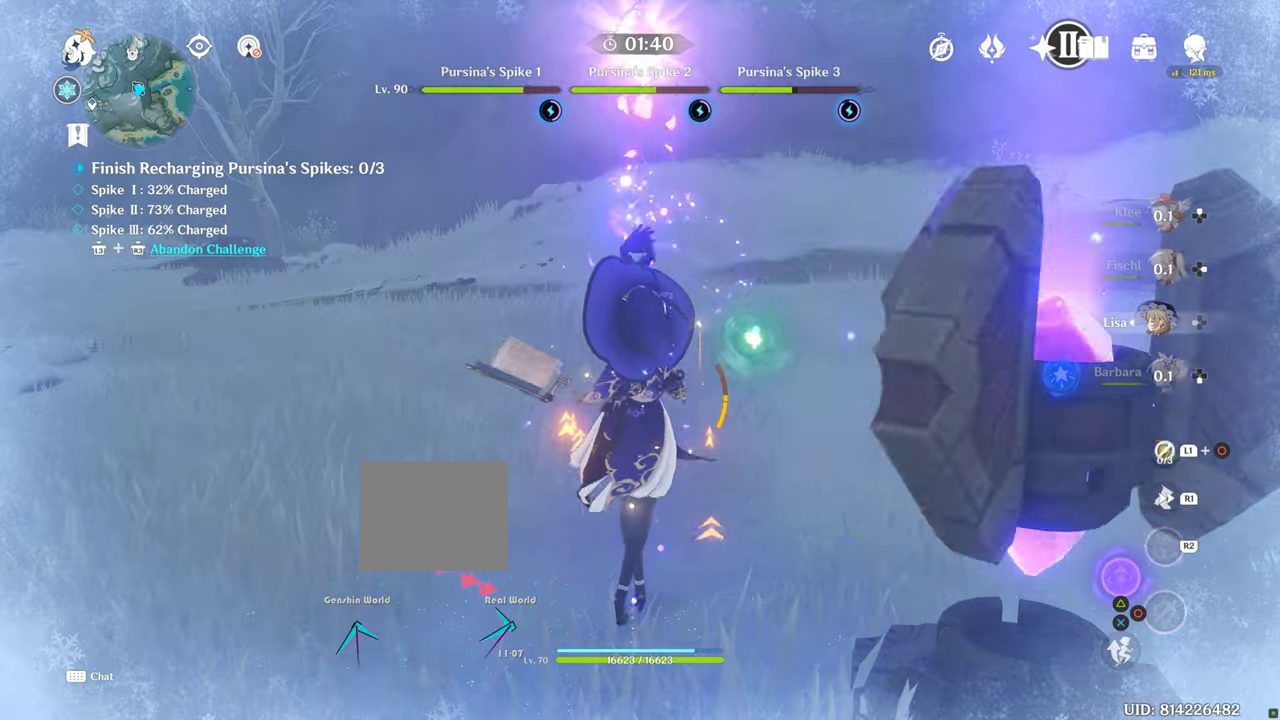
{"dt_ms": 500, "buttons": [], "left_stick": "left", "right_stick": "left", "events": []}